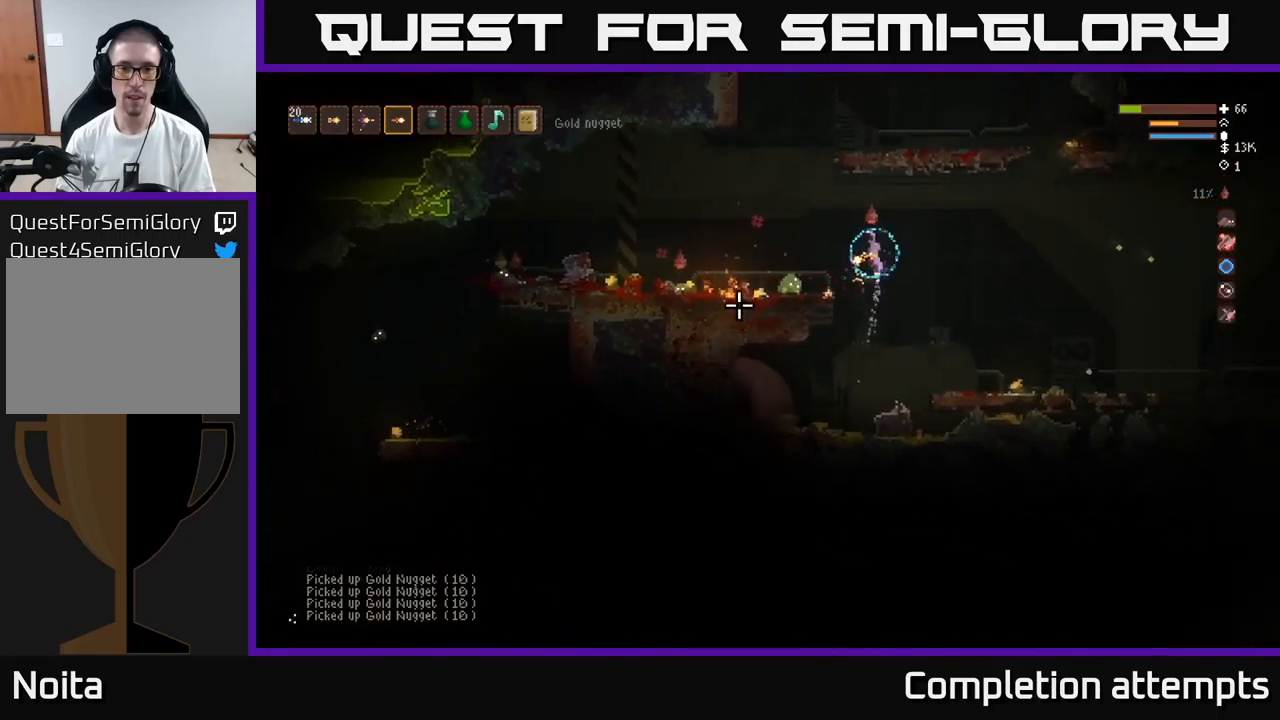
Gameplay with a controller (Xbox layout); each line is a JSON object with the inputs held at the frame after it. "events" lists button and stick changes between this image and that frame as [ms after this image, input, new state], when the widget could be followed in between.
{"buttons": ["L2"], "left_stick": "left", "right_stick": "down-left", "events": [[33, "R2", "down"], [33, "left_stick", "left"], [100, "L2", "up"], [150, "R2", "up"], [466, "L2", "down"]]}
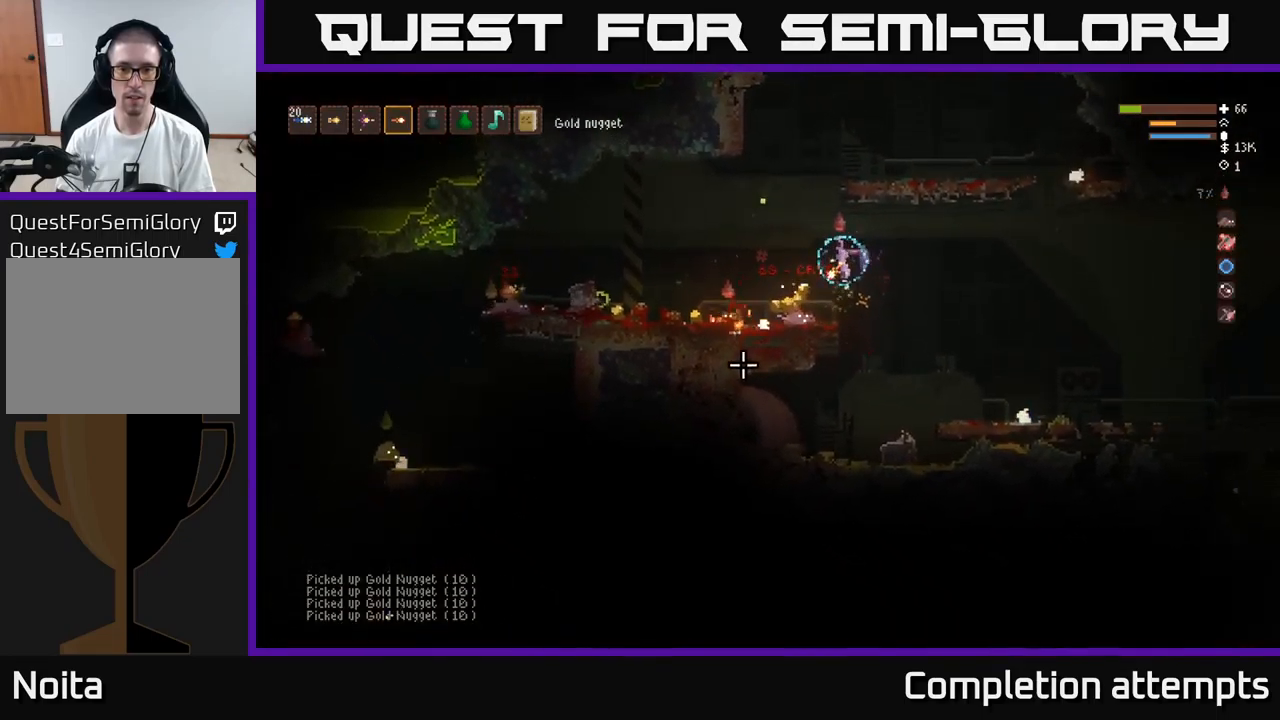
{"buttons": [], "left_stick": "center", "right_stick": "down-left", "events": [[283, "R2", "down"], [300, "L2", "up"], [450, "R2", "up"], [466, "left_stick", "center"]]}
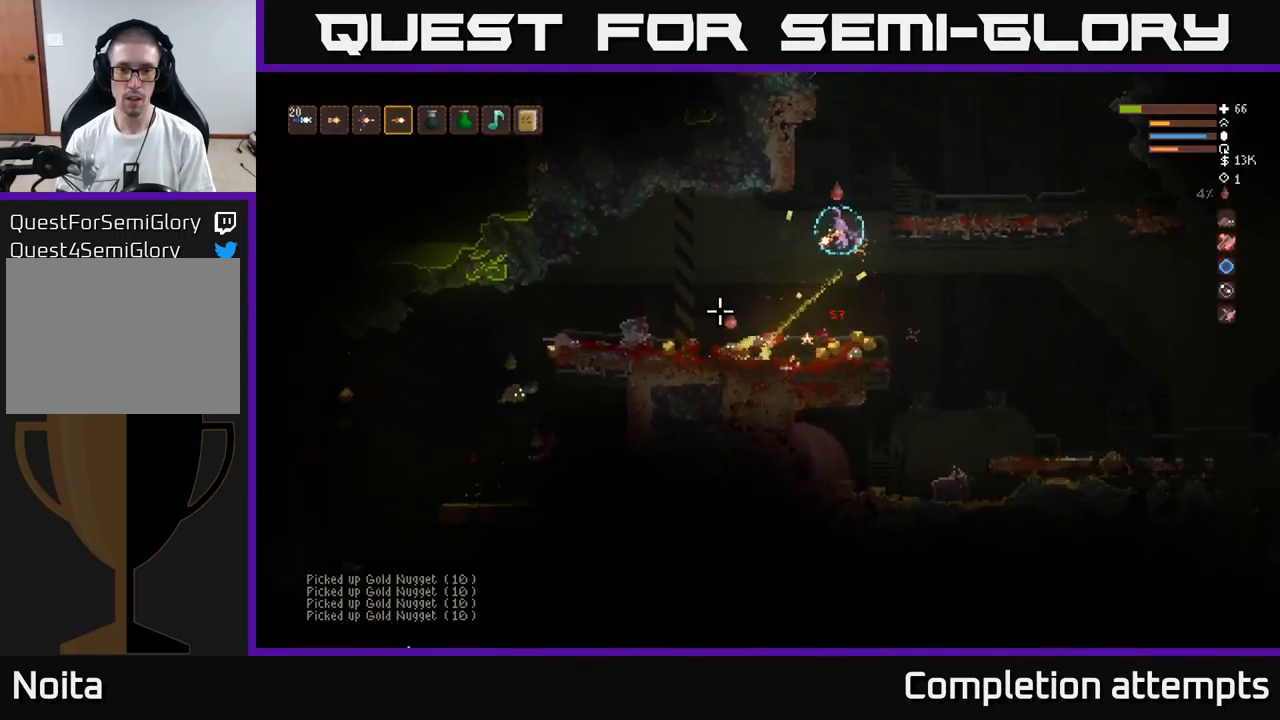
{"buttons": [], "left_stick": "right", "right_stick": "left", "events": [[183, "left_stick", "right"], [466, "right_stick", "left"]]}
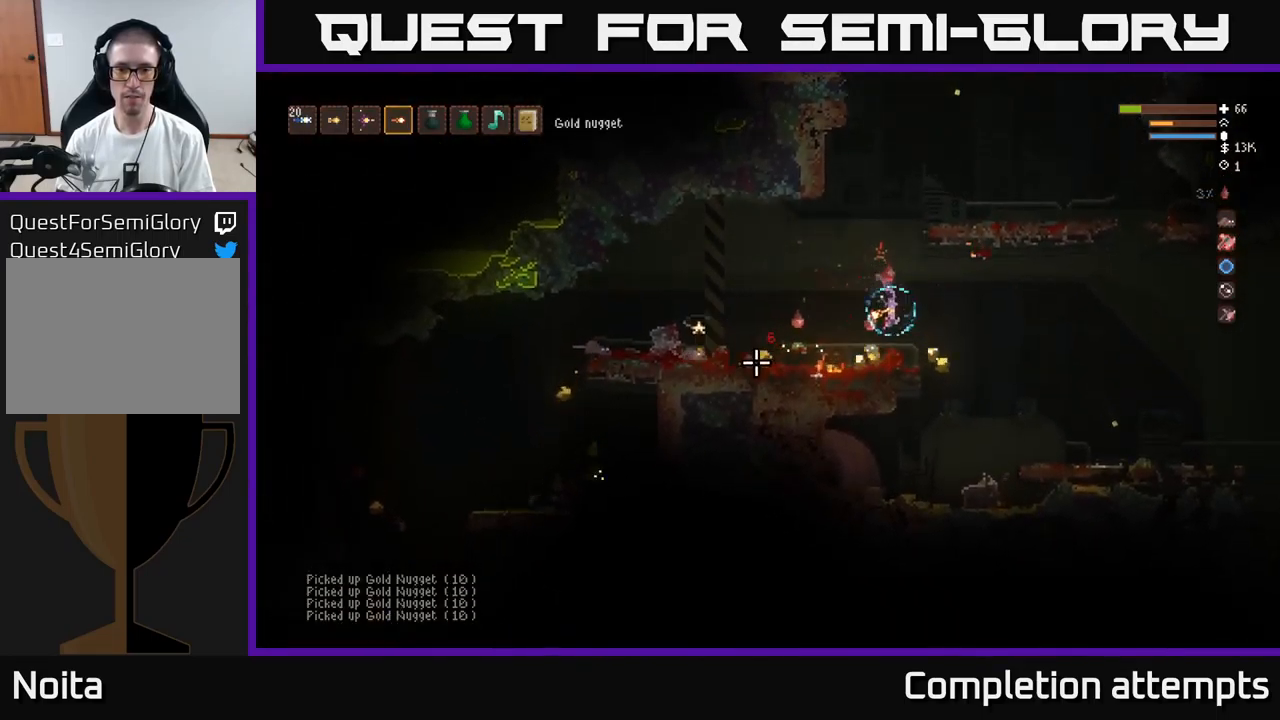
{"buttons": [], "left_stick": "left", "right_stick": "left", "events": [[66, "left_stick", "left"], [166, "L2", "down"], [366, "L2", "up"]]}
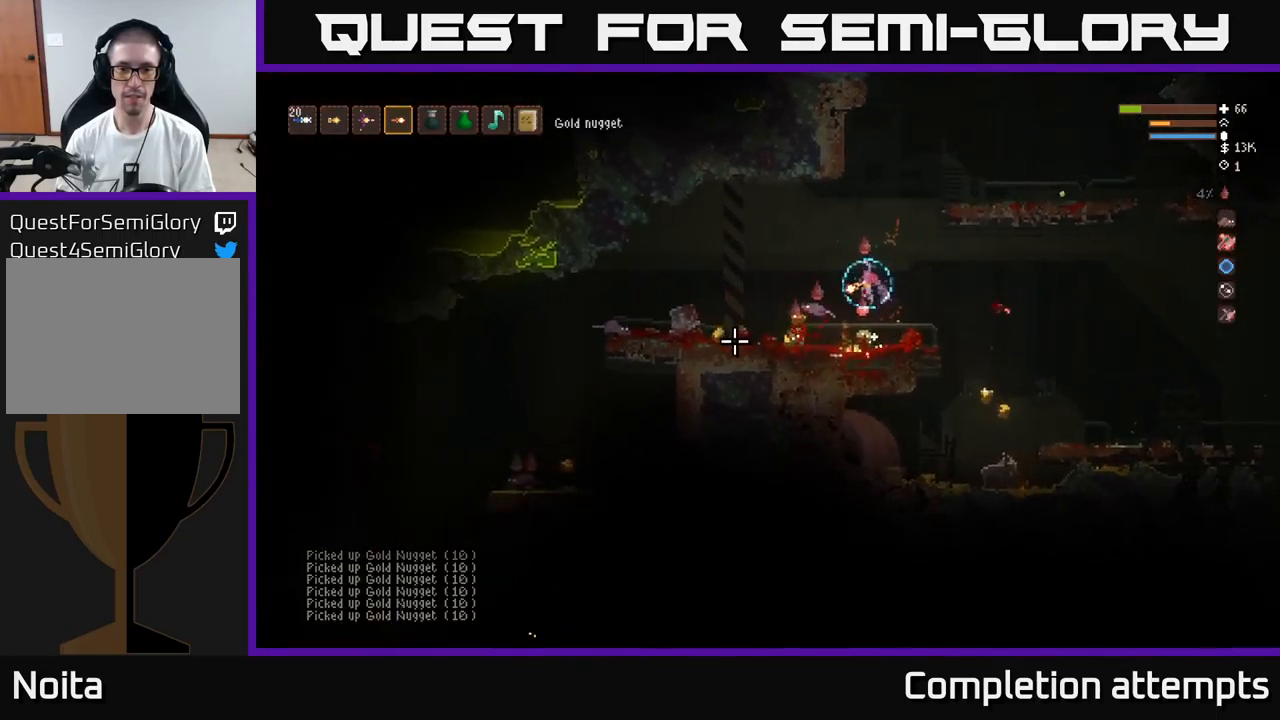
{"buttons": [], "left_stick": "left", "right_stick": "down-left", "events": [[33, "right_stick", "down-left"], [233, "L2", "down"], [283, "R2", "down"], [316, "R2", "up"], [383, "L2", "up"]]}
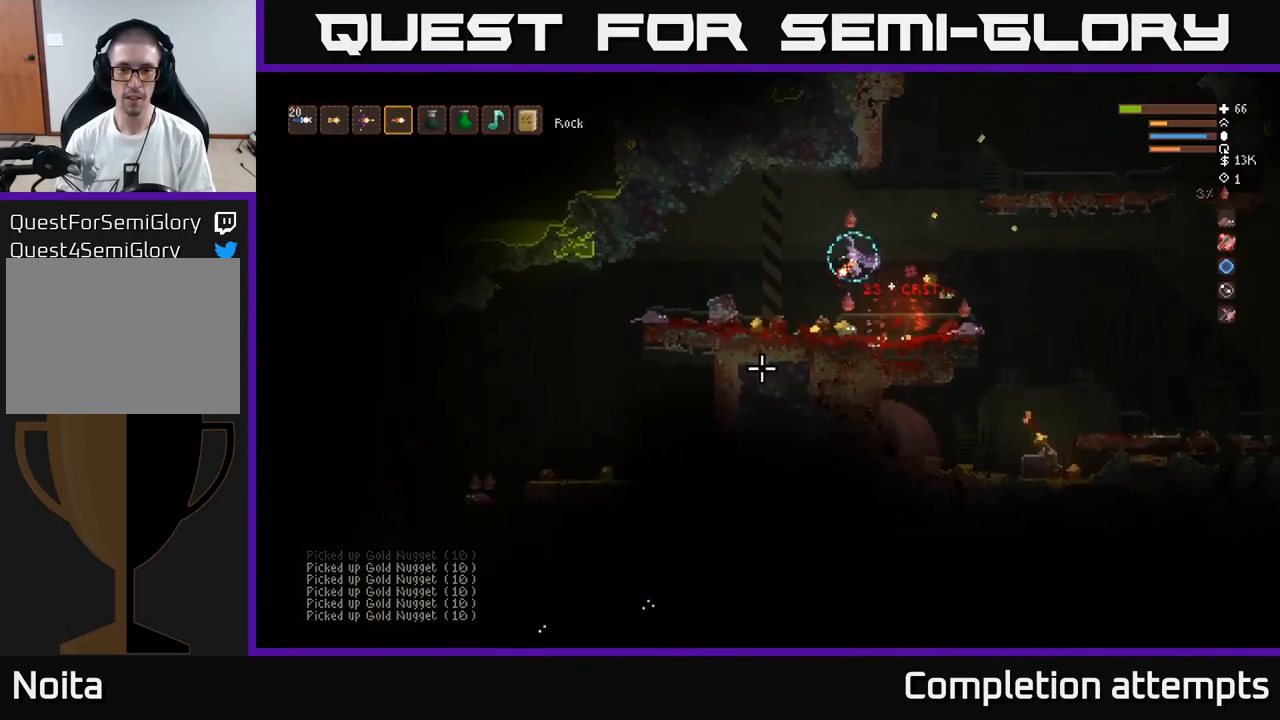
{"buttons": [], "left_stick": "left", "right_stick": "down-right", "events": [[66, "left_stick", "center"], [150, "left_stick", "right"], [333, "left_stick", "left"], [500, "right_stick", "down-right"]]}
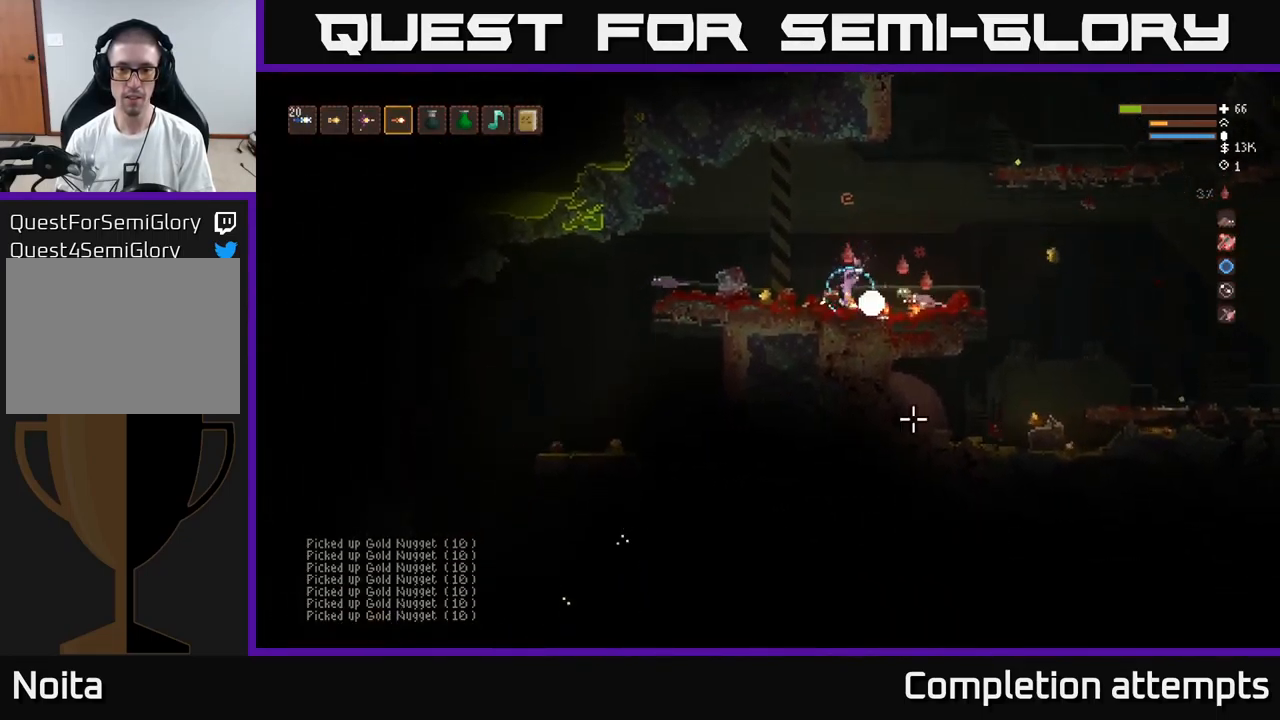
{"buttons": ["R2"], "left_stick": "left", "right_stick": "down-right", "events": [[66, "L2", "down"], [333, "L2", "up"], [500, "R2", "down"]]}
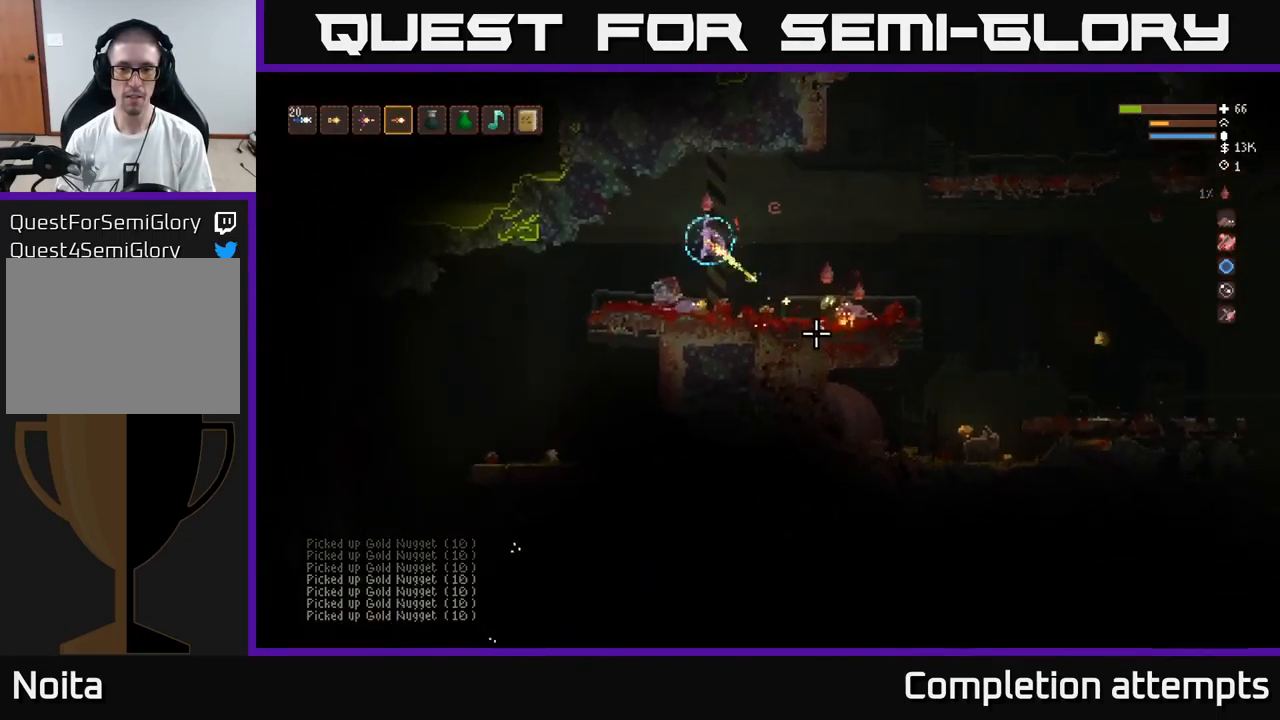
{"buttons": [], "left_stick": "right", "right_stick": "right", "events": [[50, "left_stick", "center"], [83, "R2", "up"], [133, "left_stick", "down-right"], [183, "left_stick", "right"], [183, "right_stick", "right"]]}
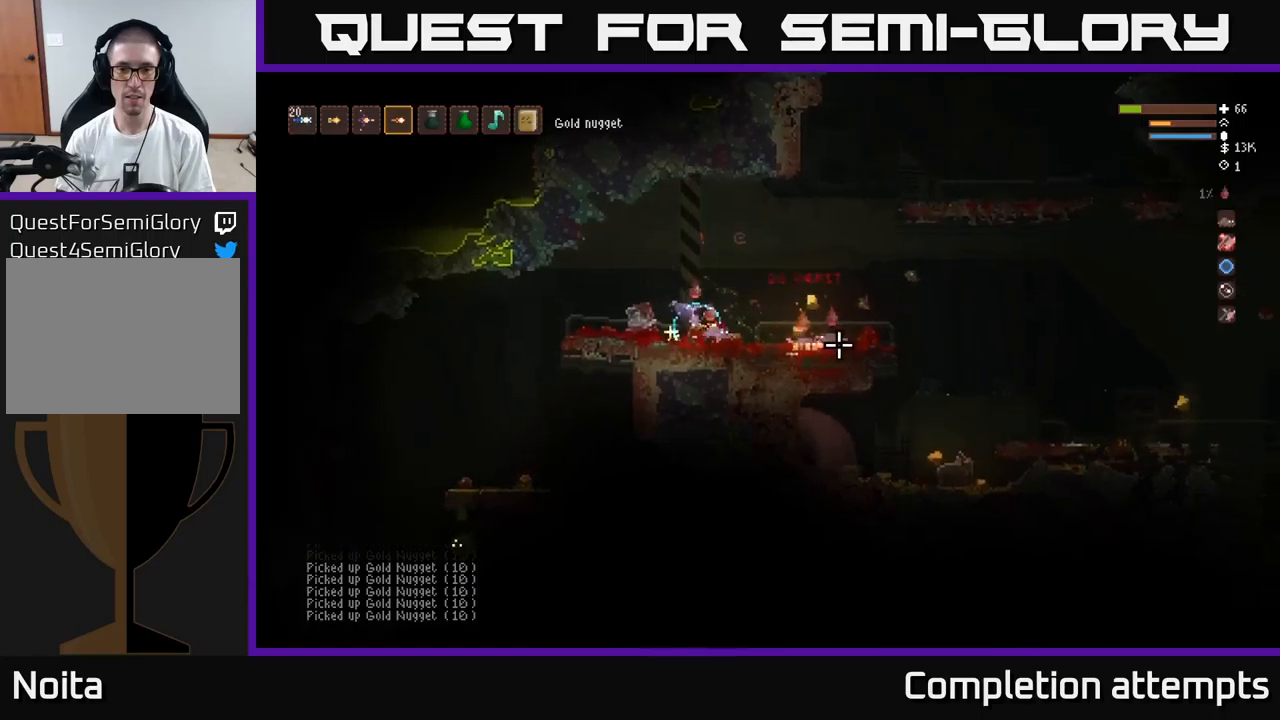
{"buttons": [], "left_stick": "right", "right_stick": "right", "events": [[50, "L2", "down"], [200, "L2", "up"]]}
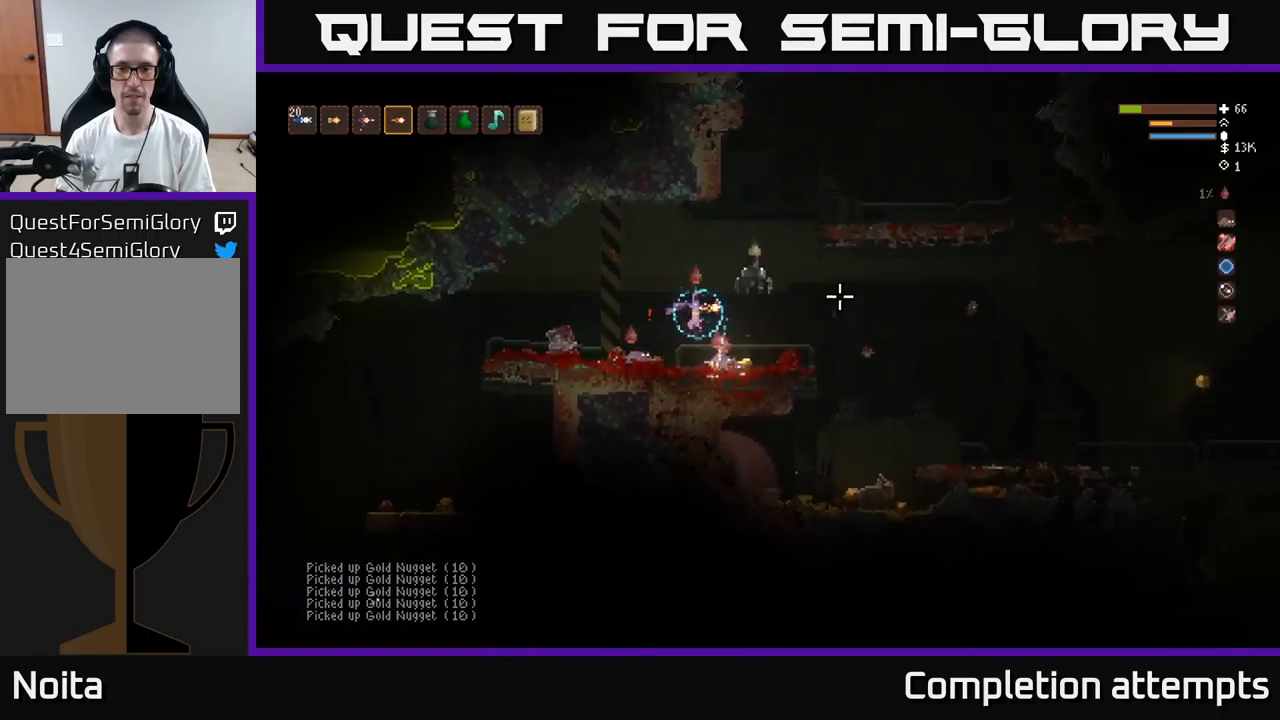
{"buttons": ["L2"], "left_stick": "right", "right_stick": "down", "events": [[150, "L2", "down"], [267, "right_stick", "down-right"], [367, "R2", "down"], [367, "right_stick", "down"], [483, "R2", "up"]]}
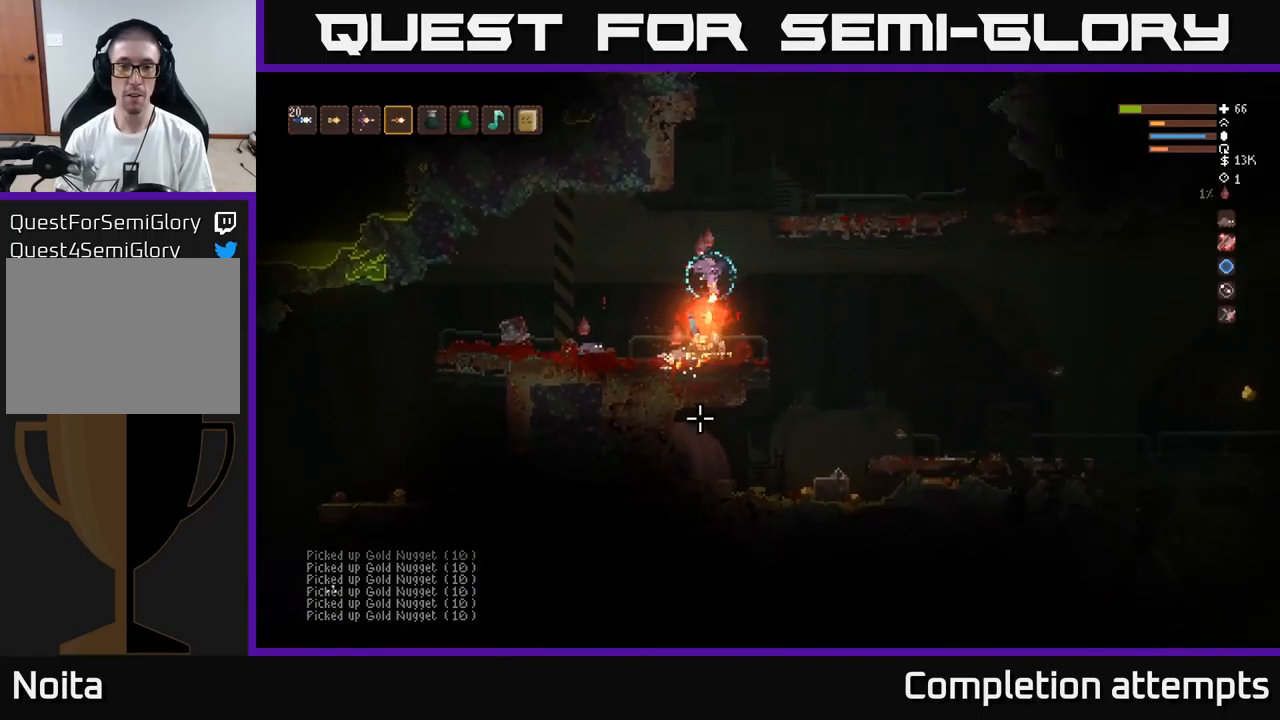
{"buttons": [], "left_stick": "right", "right_stick": "down-left", "events": [[17, "L2", "up"], [400, "right_stick", "down-left"]]}
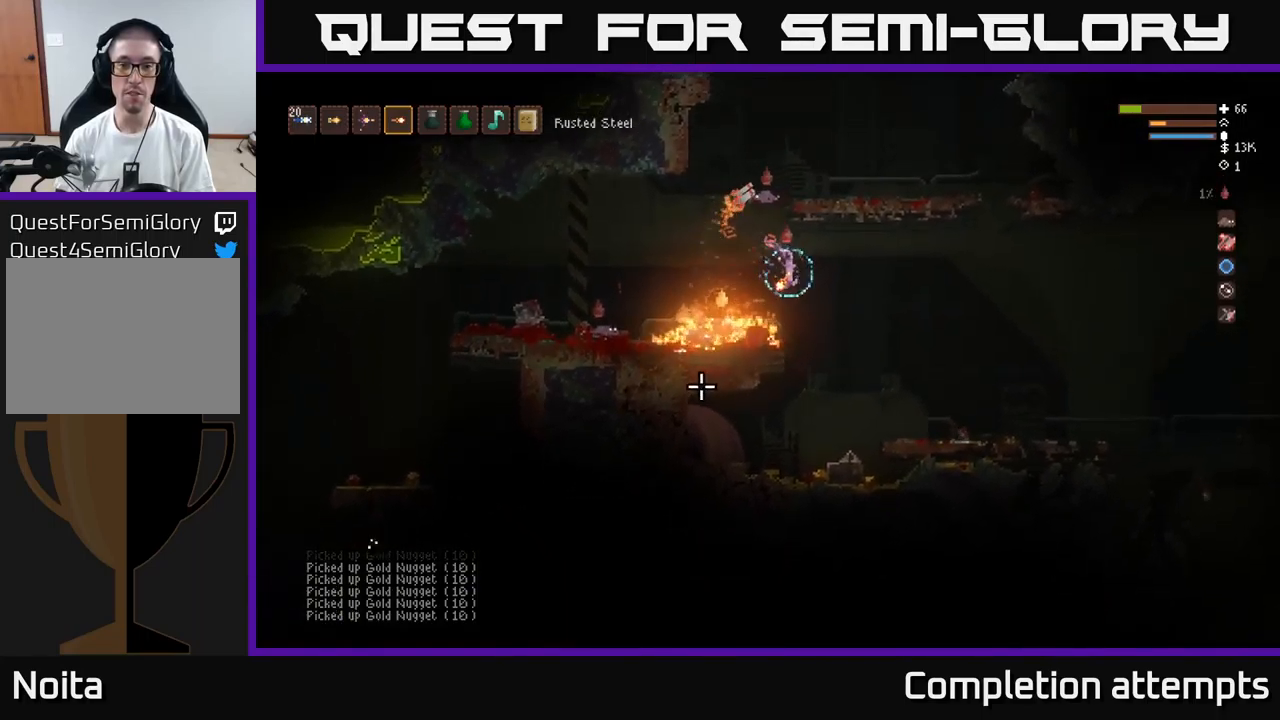
{"buttons": ["L2"], "left_stick": "right", "right_stick": "left", "events": [[117, "R2", "down"], [117, "right_stick", "left"], [233, "R2", "up"], [283, "L2", "down"]]}
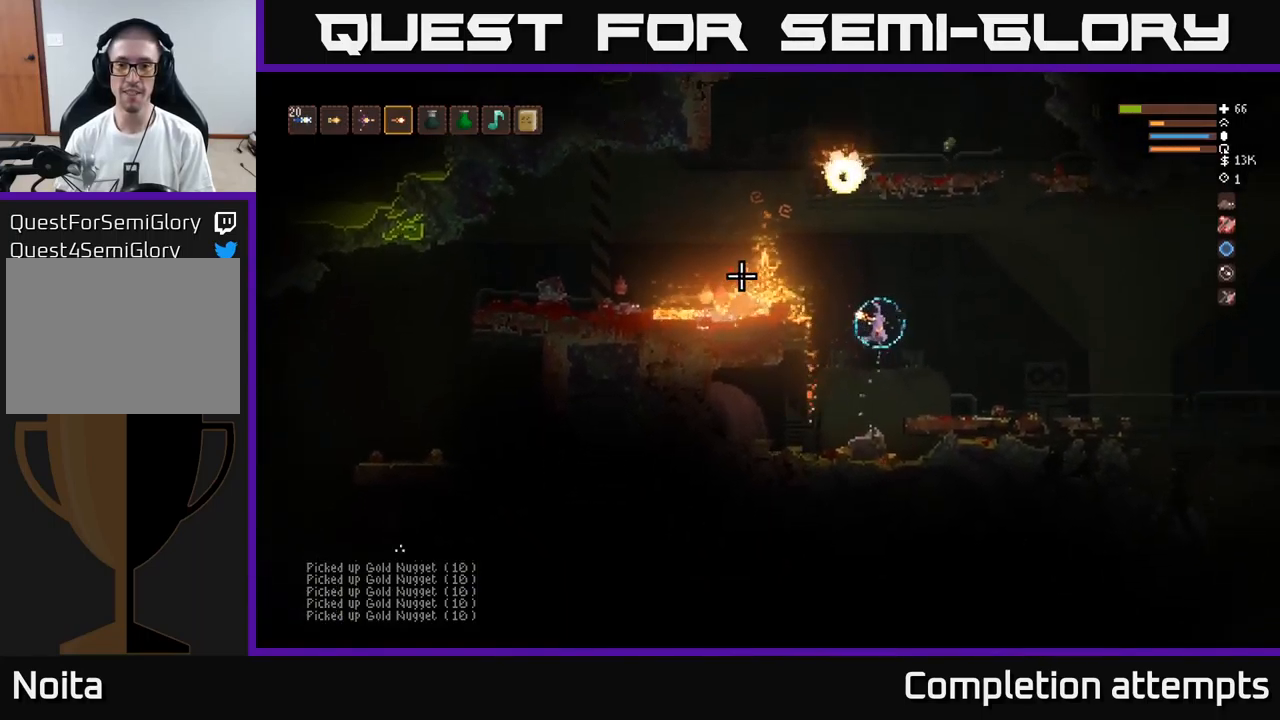
{"buttons": [], "left_stick": "right", "right_stick": "left", "events": [[17, "L2", "up"], [233, "L2", "down"], [250, "R2", "down"], [333, "L2", "up"], [383, "R2", "up"]]}
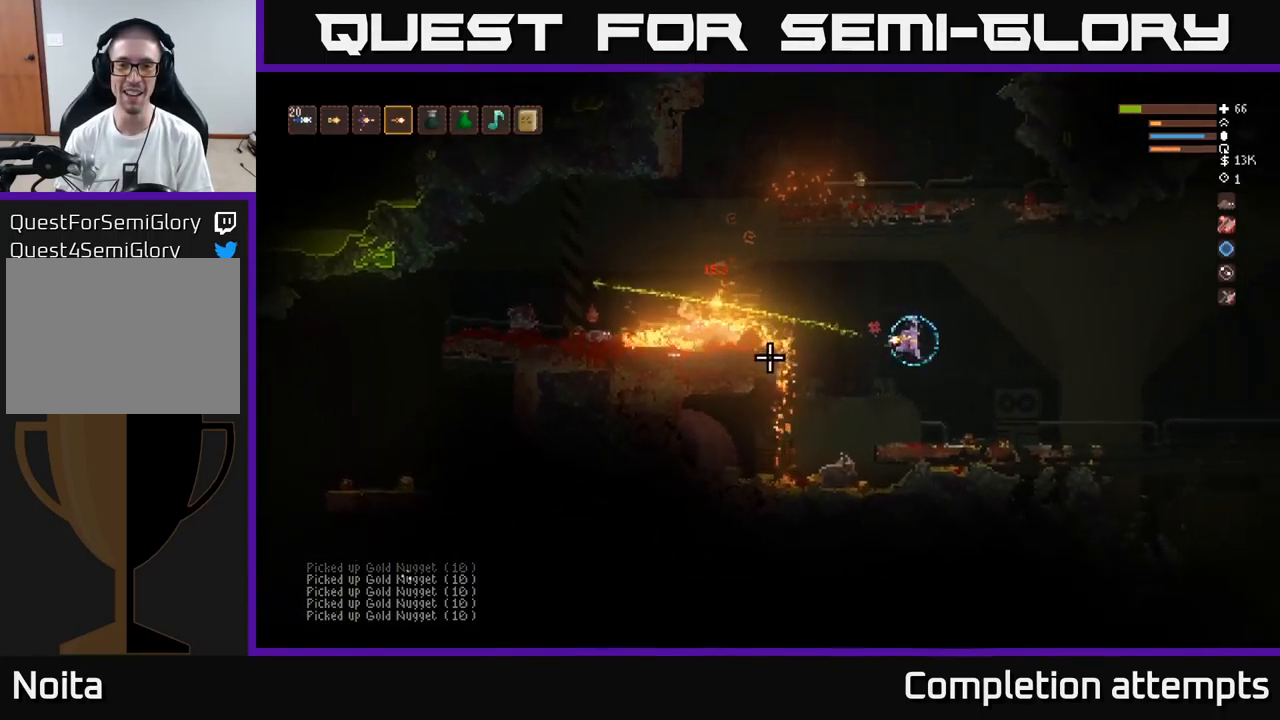
{"buttons": [], "left_stick": "right", "right_stick": "up-left", "events": [[383, "right_stick", "up-left"]]}
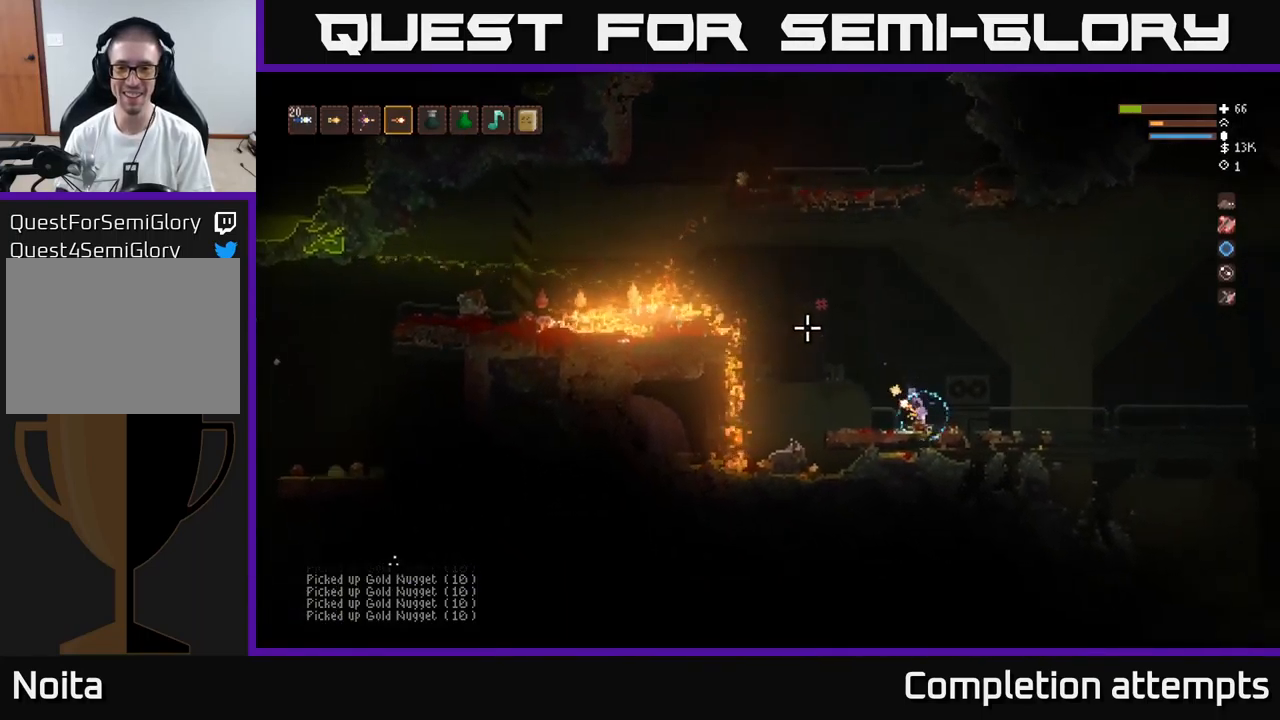
{"buttons": [], "left_stick": "right", "right_stick": "left", "events": [[67, "L2", "down"], [167, "right_stick", "left"], [200, "L2", "up"]]}
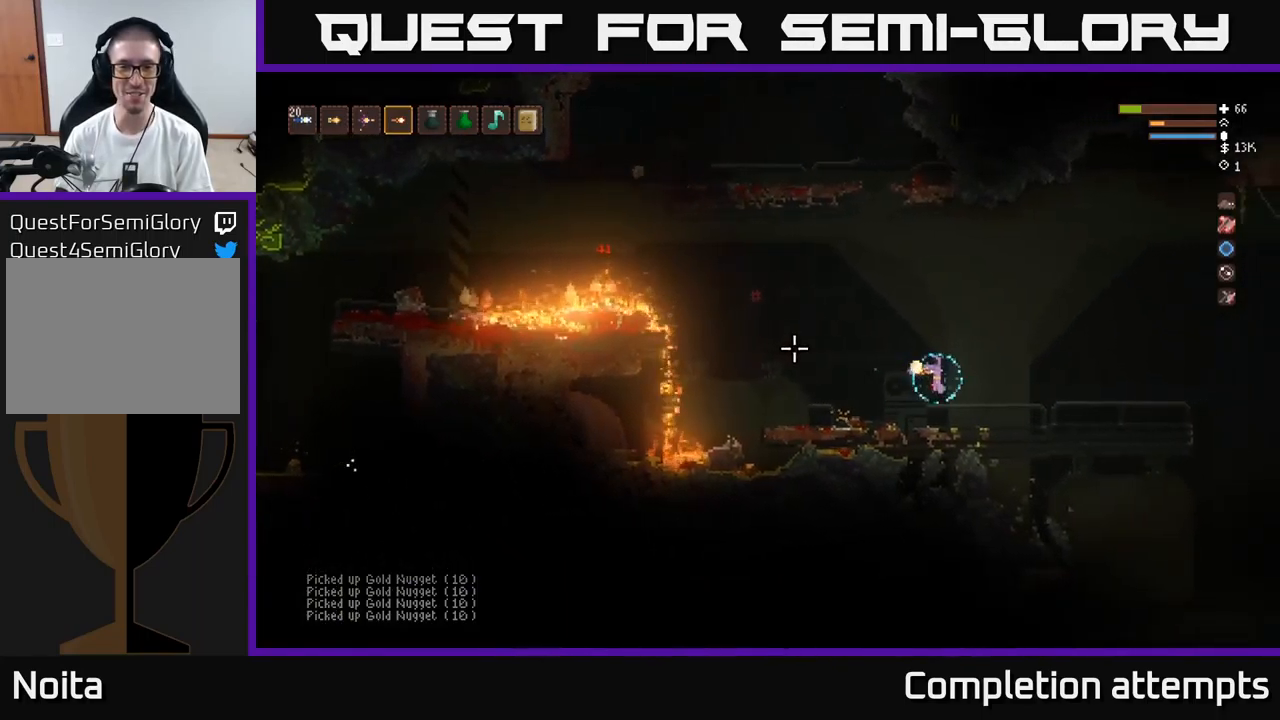
{"buttons": [], "left_stick": "center", "right_stick": "left", "events": [[150, "left_stick", "center"], [250, "left_stick", "left"], [367, "left_stick", "center"]]}
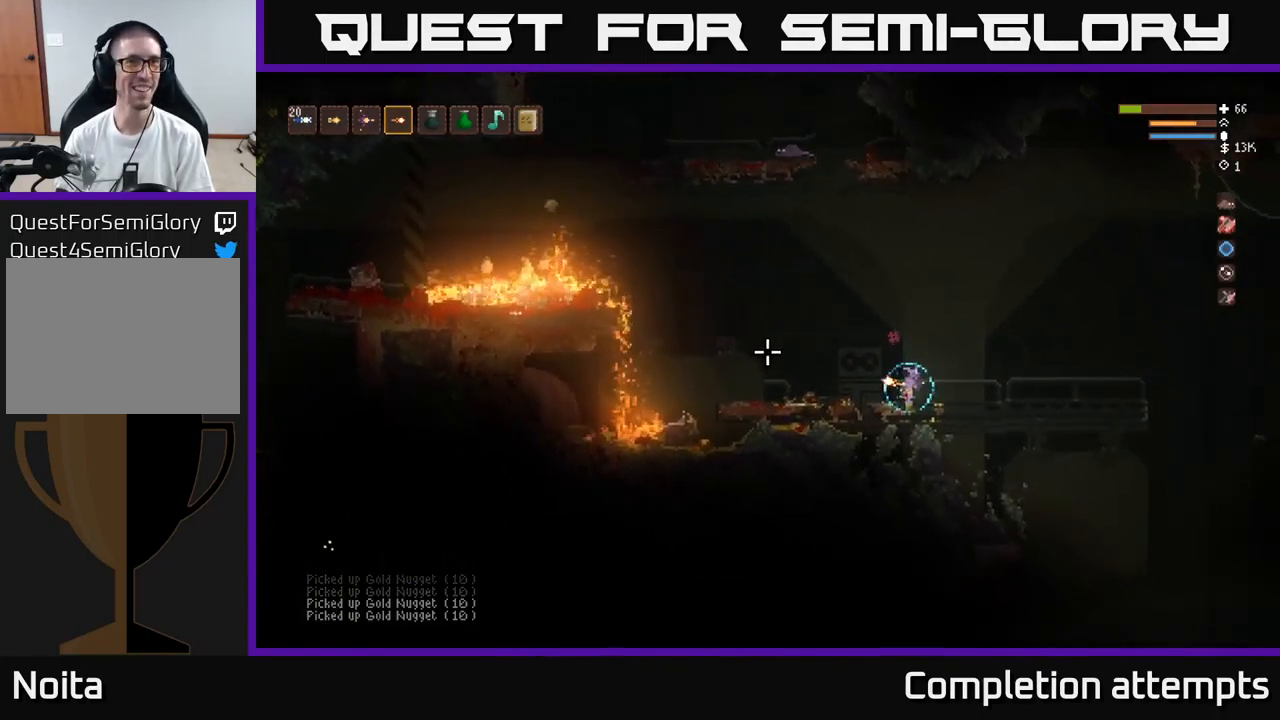
{"buttons": [], "left_stick": "center", "right_stick": "left", "events": []}
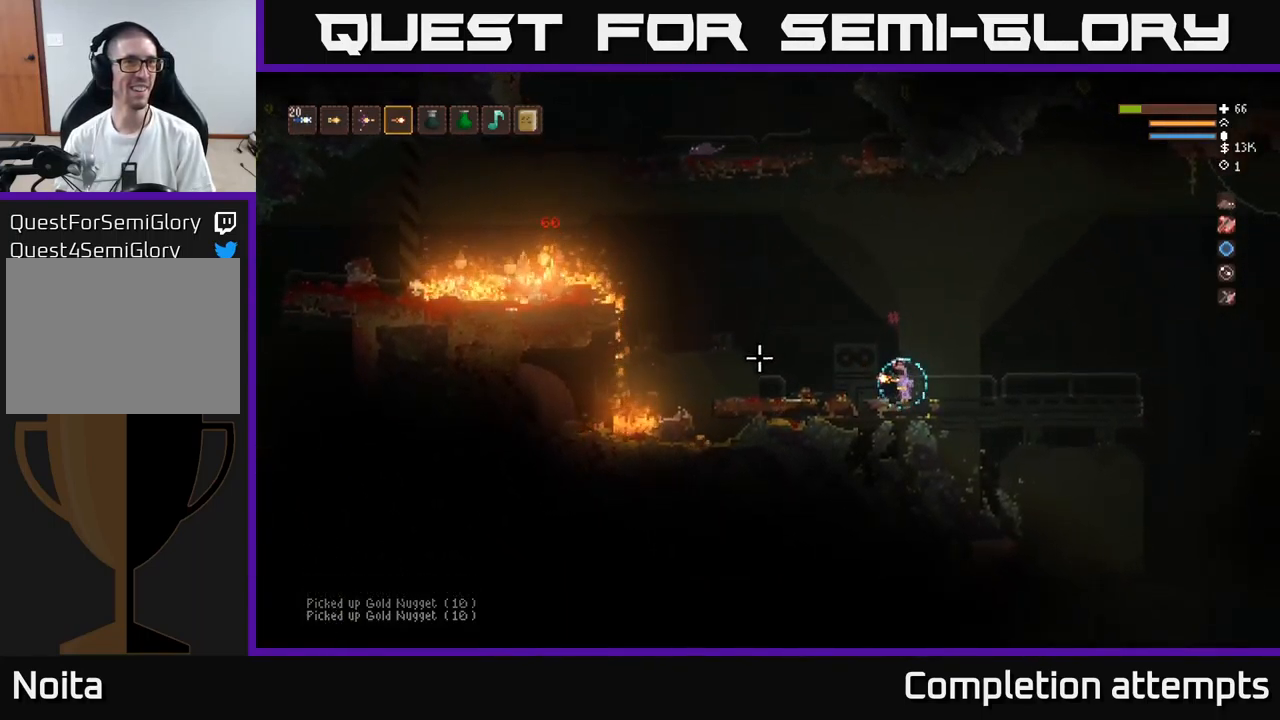
{"buttons": [], "left_stick": "center", "right_stick": "left", "events": []}
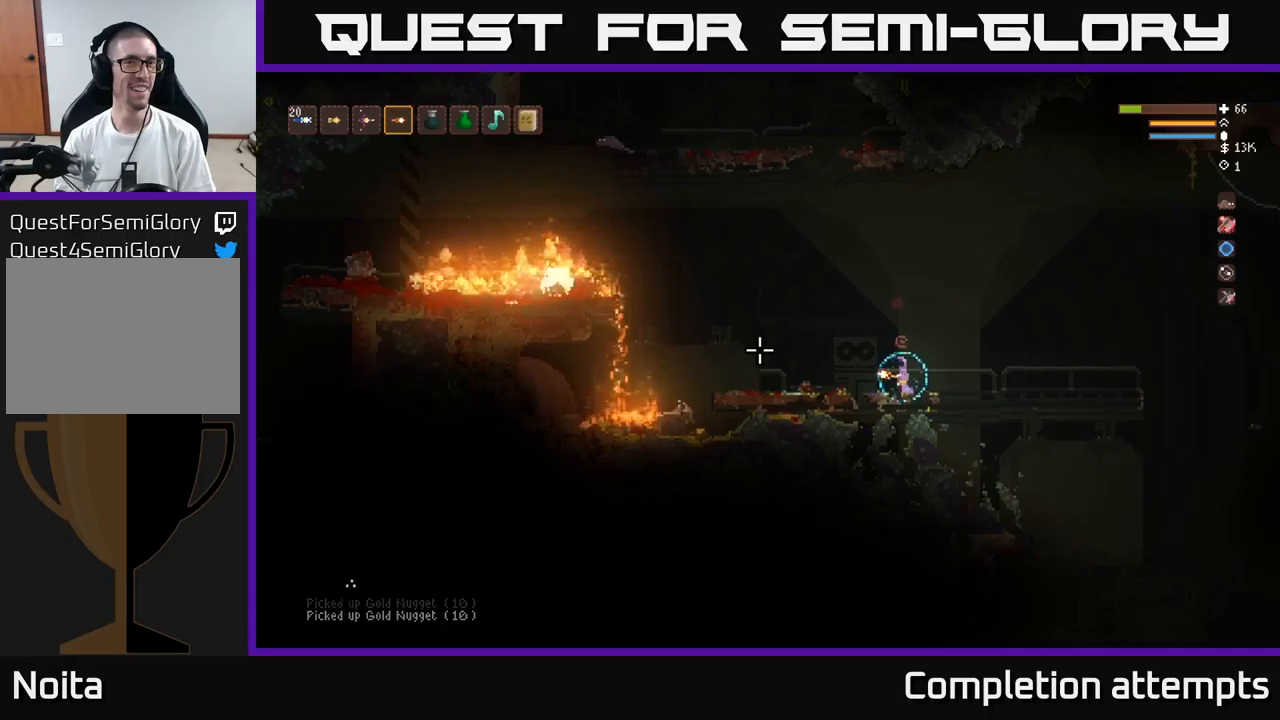
{"buttons": [], "left_stick": "left", "right_stick": "left", "events": [[34, "left_stick", "down-left"], [84, "left_stick", "left"], [250, "L2", "down"], [417, "L2", "up"]]}
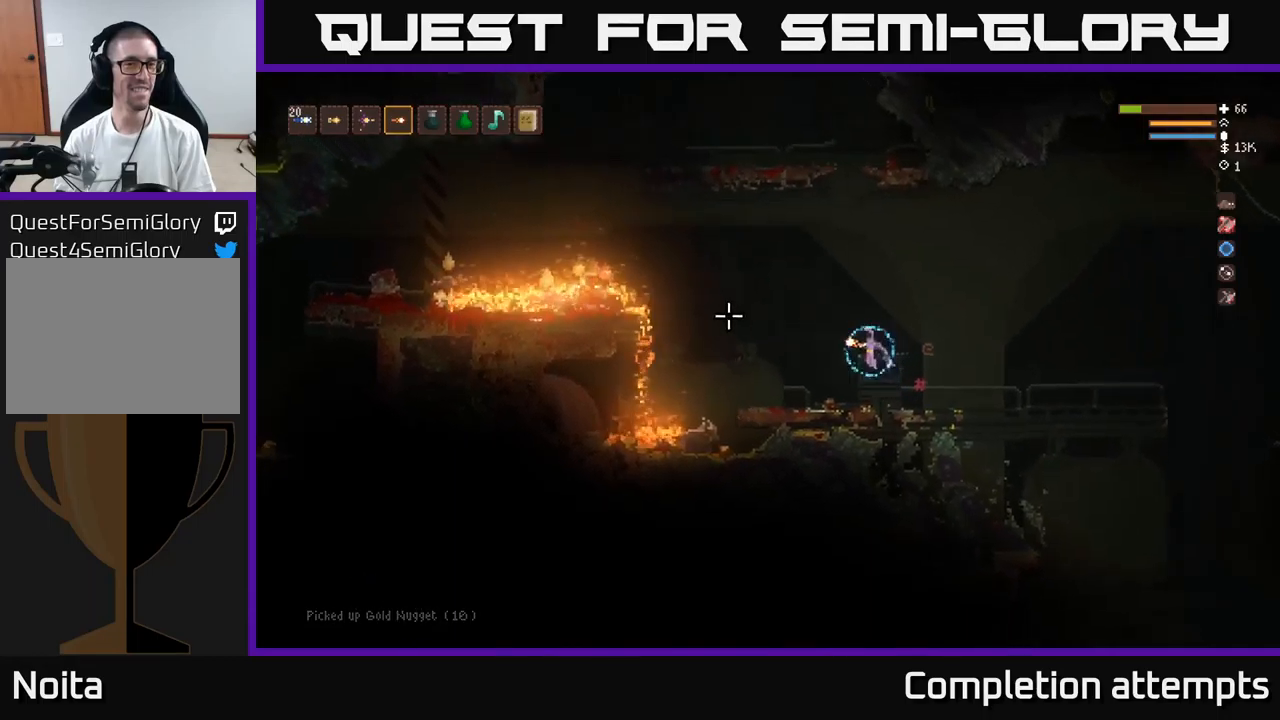
{"buttons": [], "left_stick": "right", "right_stick": "left", "events": [[150, "L2", "down"], [267, "left_stick", "center"], [367, "L2", "up"], [367, "left_stick", "right"]]}
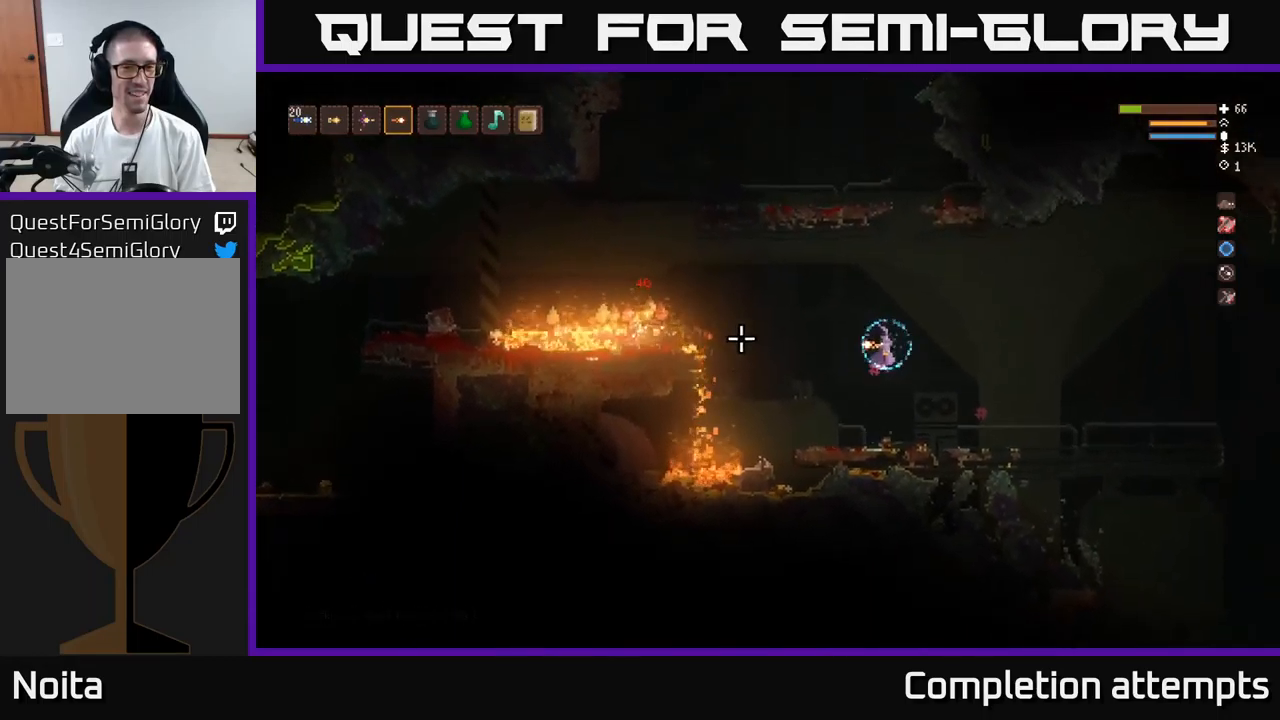
{"buttons": [], "left_stick": "center", "right_stick": "left", "events": [[150, "L2", "down"], [350, "L2", "up"], [400, "left_stick", "center"]]}
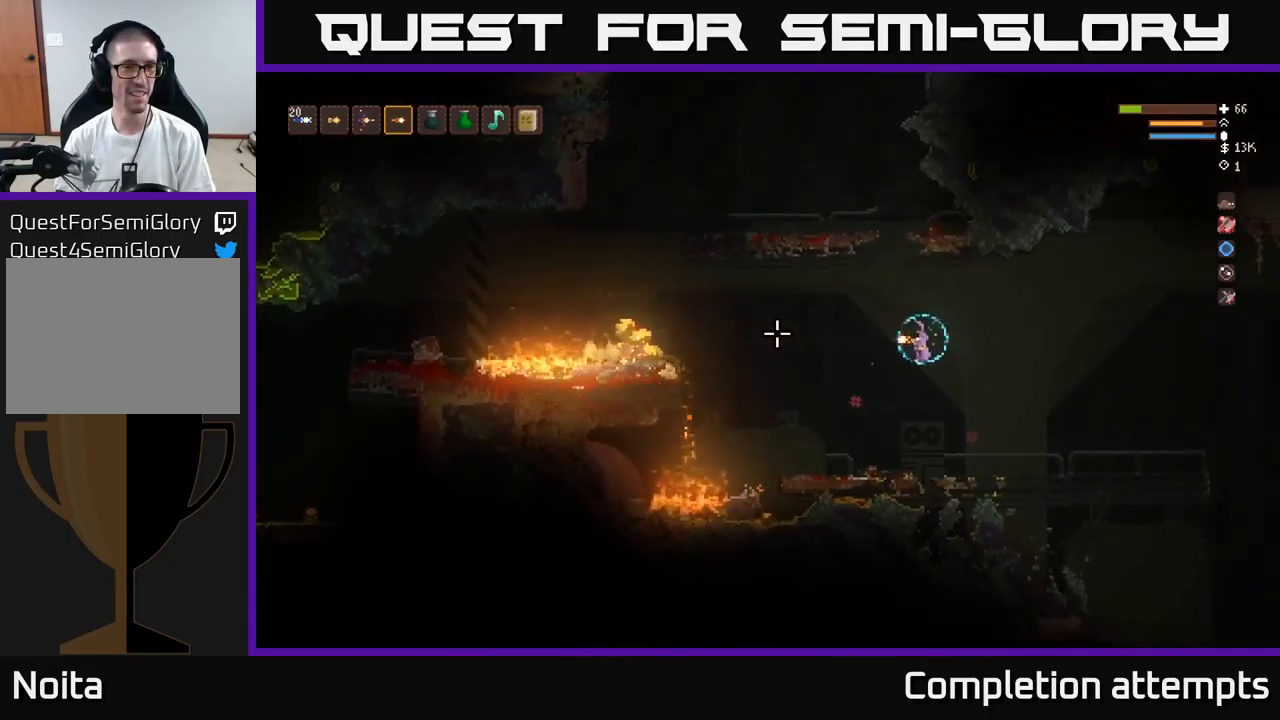
{"buttons": ["L2"], "left_stick": "center", "right_stick": "left", "events": [[167, "L1", "down"], [250, "L1", "up"], [484, "L2", "down"]]}
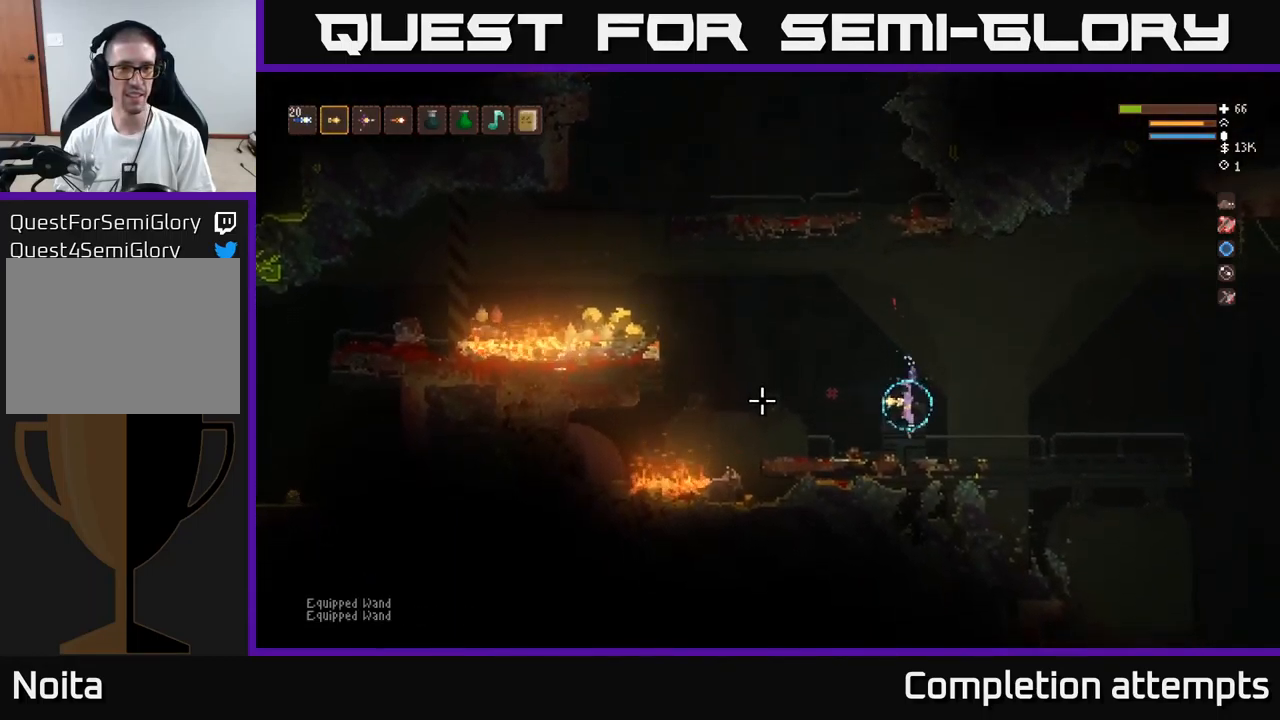
{"buttons": [], "left_stick": "left", "right_stick": "left", "events": [[67, "left_stick", "left"], [367, "L2", "up"]]}
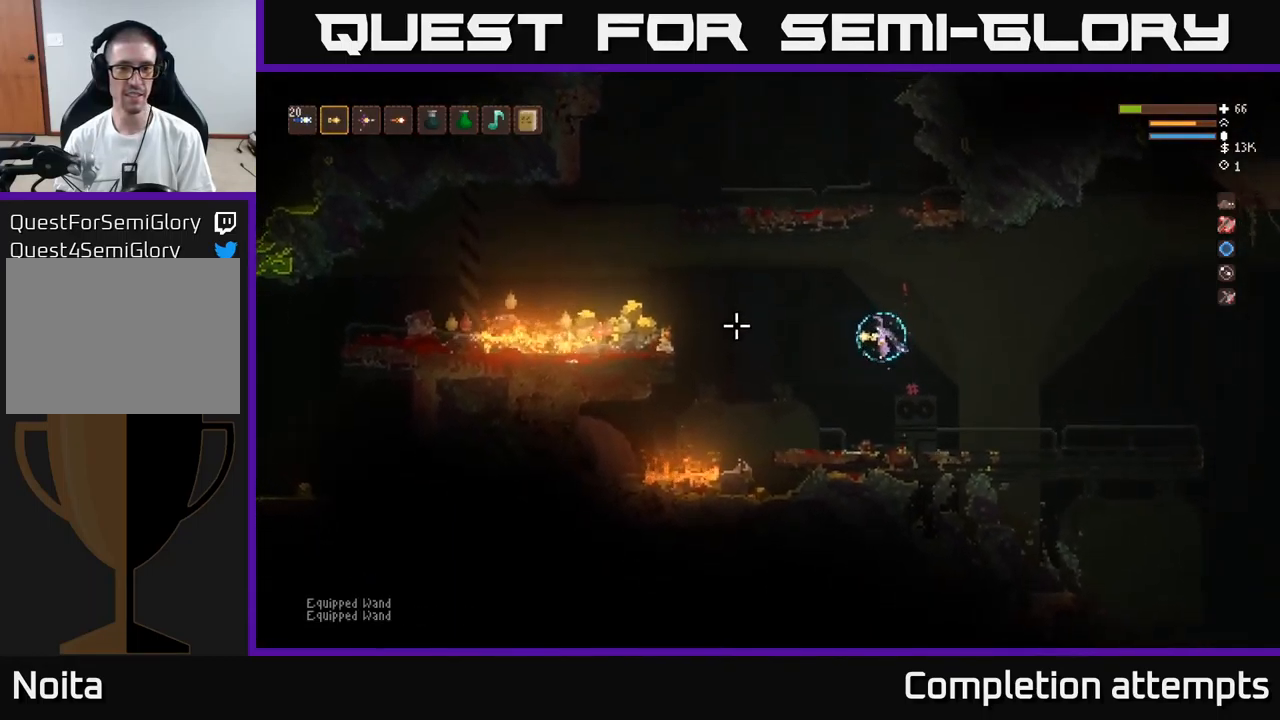
{"buttons": [], "left_stick": "left", "right_stick": "left", "events": [[184, "R1", "down"], [234, "R1", "up"]]}
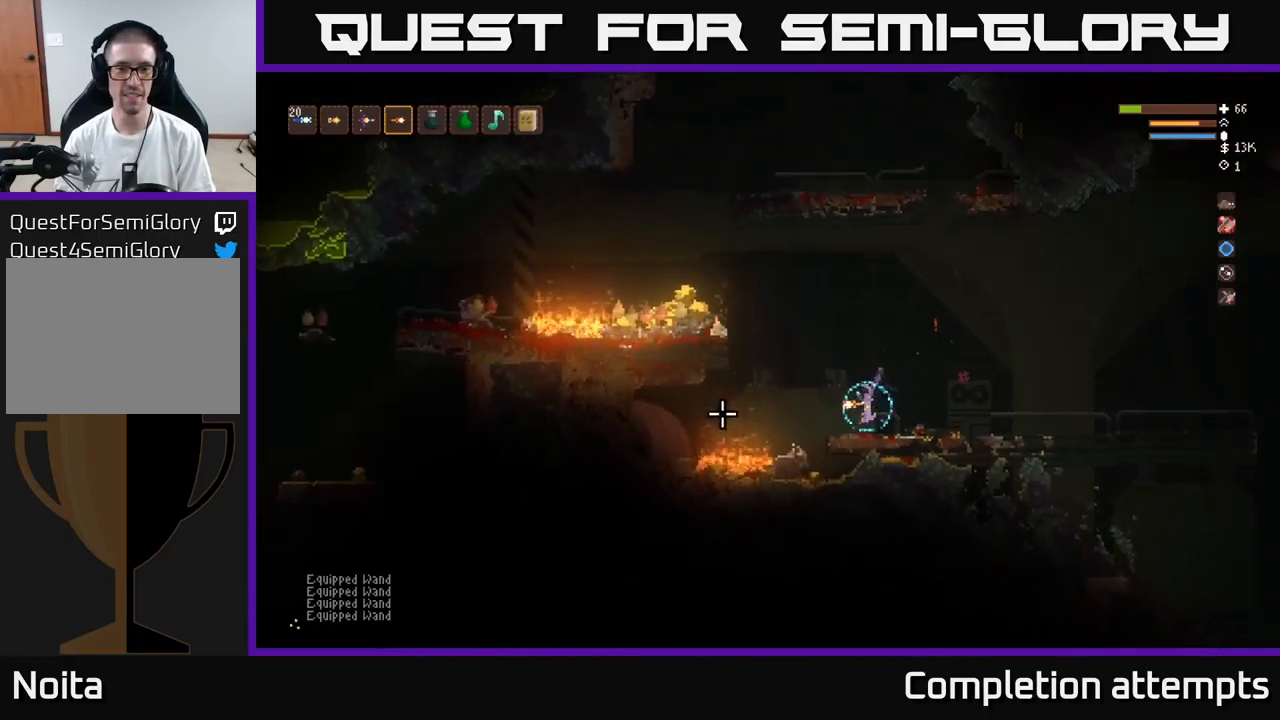
{"buttons": ["L2"], "left_stick": "left", "right_stick": "left", "events": [[134, "L2", "down"]]}
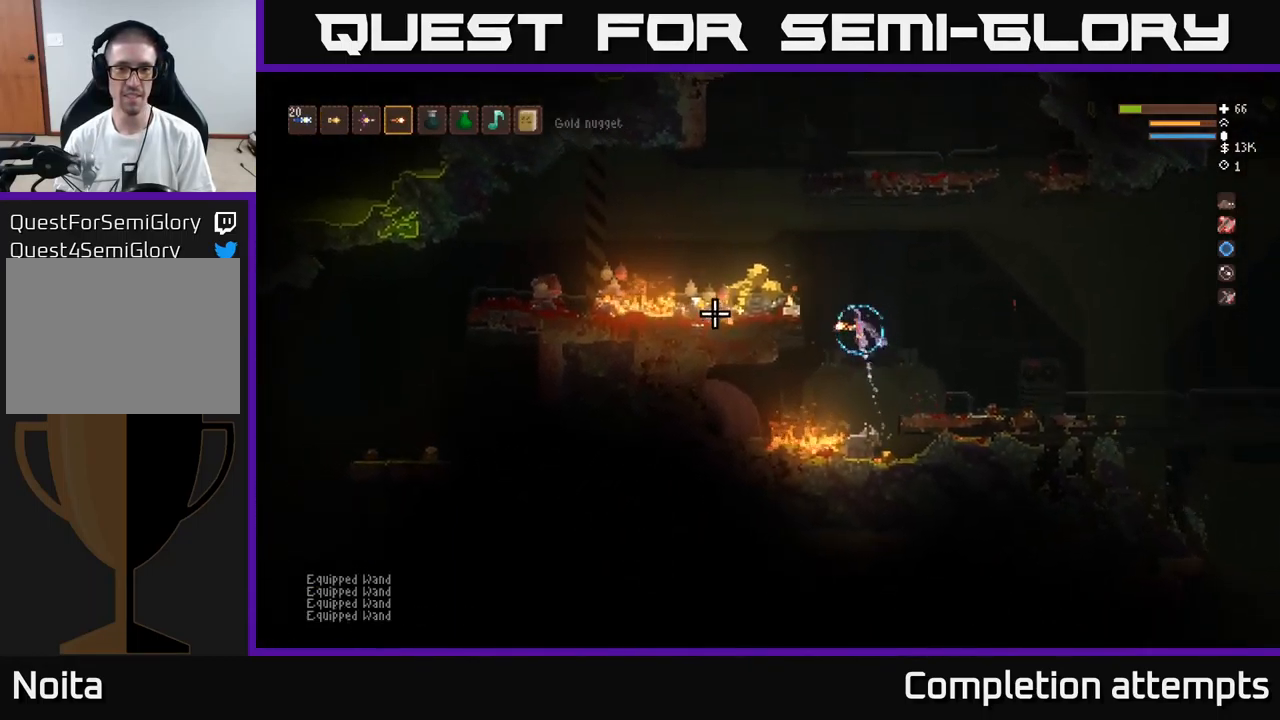
{"buttons": [], "left_stick": "left", "right_stick": "left", "events": [[434, "L2", "up"]]}
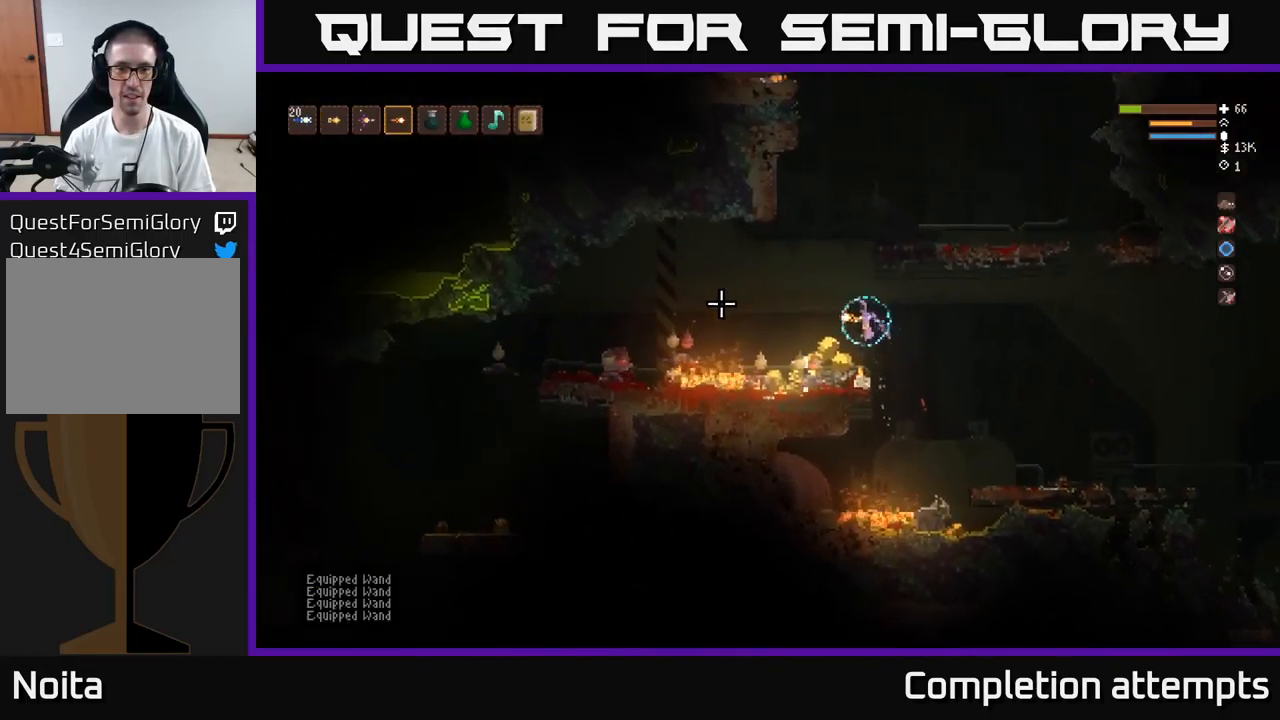
{"buttons": [], "left_stick": "left", "right_stick": "left", "events": [[334, "L2", "down"], [450, "L2", "up"]]}
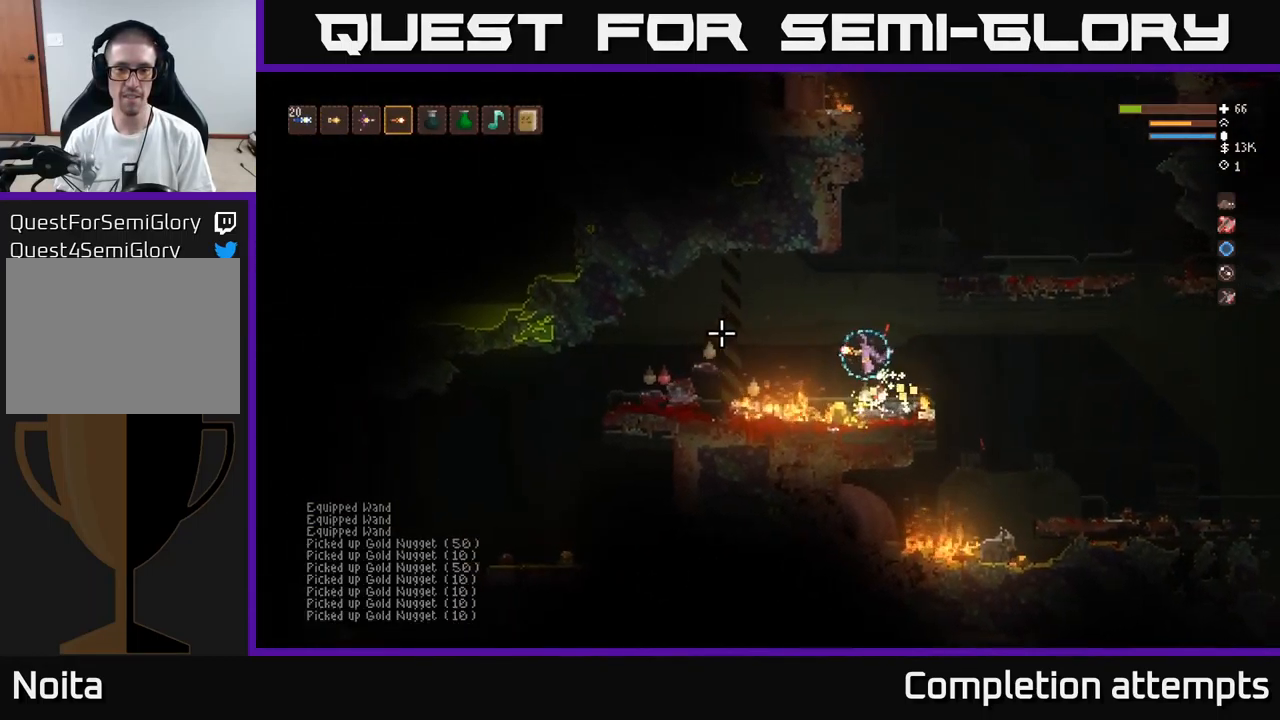
{"buttons": [], "left_stick": "right", "right_stick": "left", "events": [[267, "L2", "down"], [267, "left_stick", "right"], [417, "L2", "up"]]}
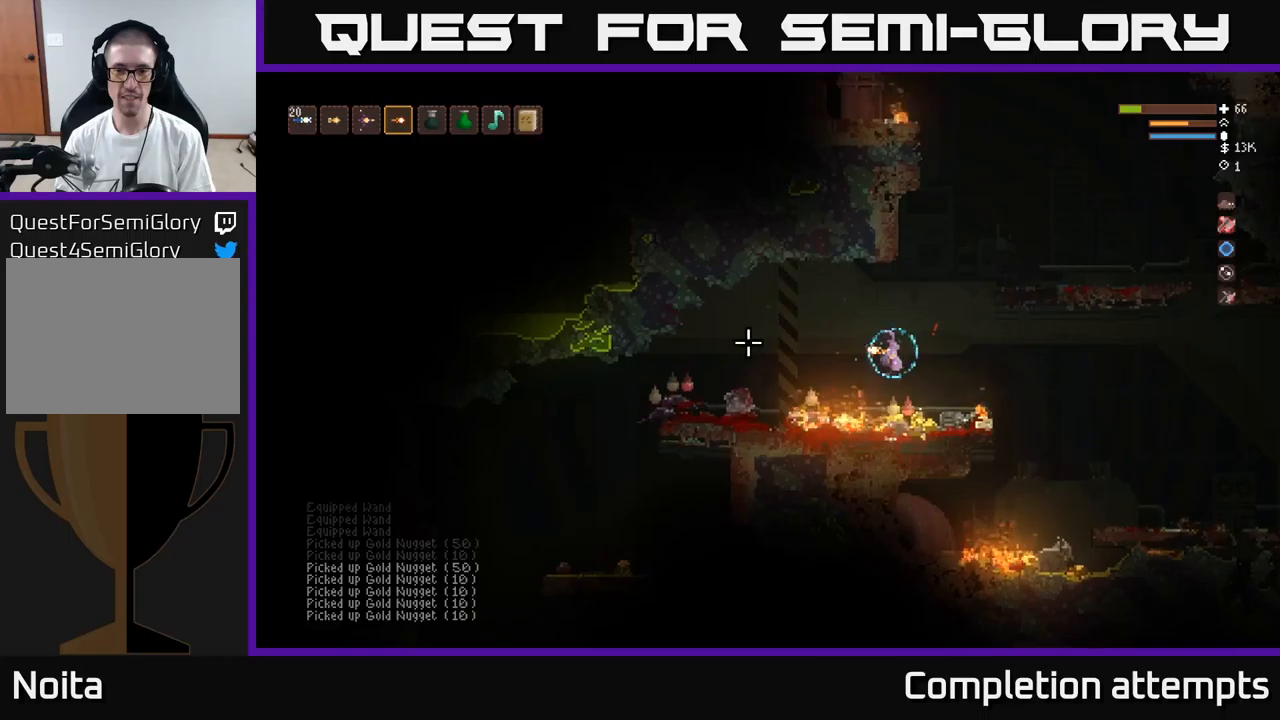
{"buttons": ["L2"], "left_stick": "right", "right_stick": "left", "events": [[50, "left_stick", "left"], [183, "left_stick", "center"], [266, "left_stick", "right"], [400, "L2", "down"]]}
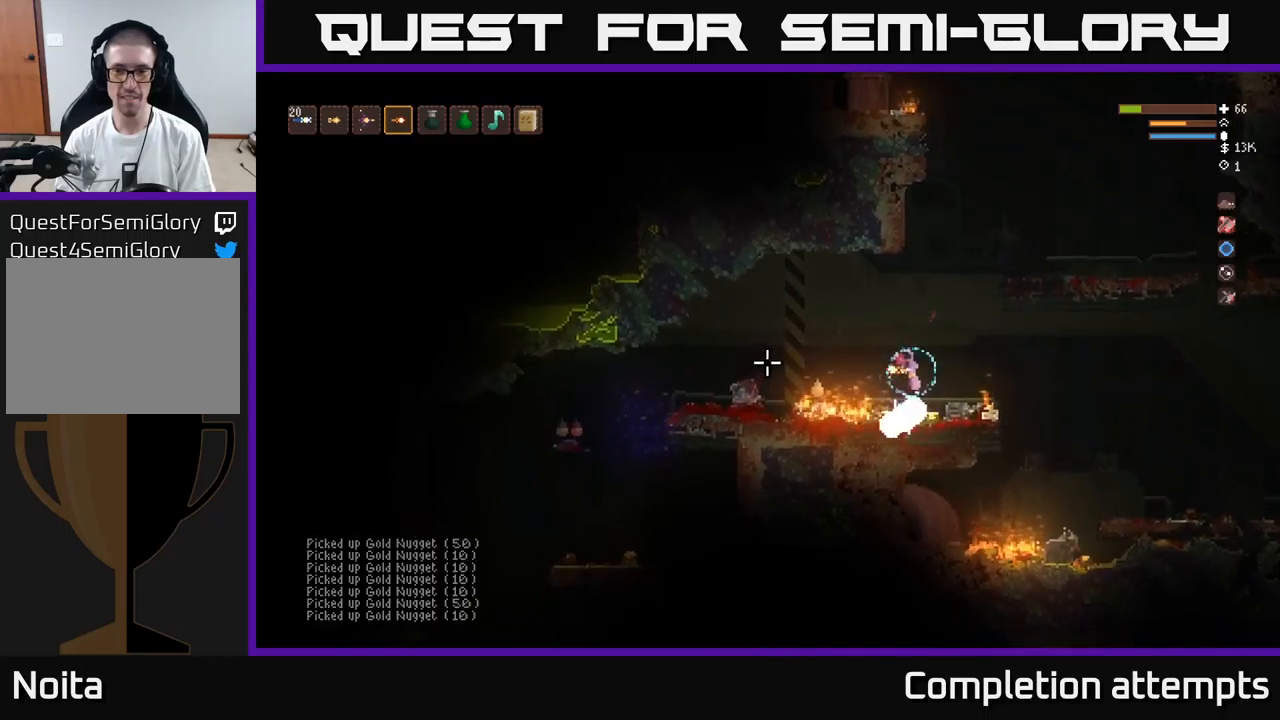
{"buttons": ["L2"], "left_stick": "right", "right_stick": "left", "events": []}